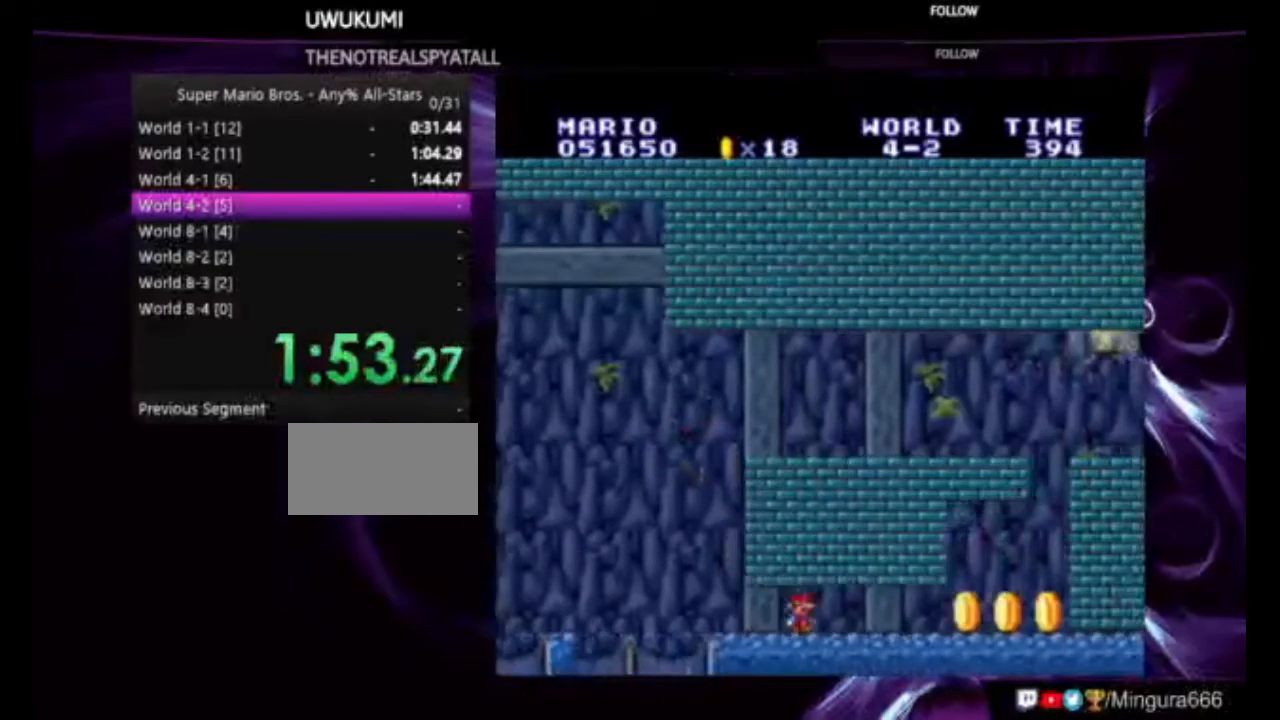
Gameplay with a controller (Nintendo layout); each line is a JSON object with the inputs held at the frame after it. "events" lists button and stick changes between this image and that frame as [ms after this image, input, new state], when the widget could be followed in between. Not read: A DPAD_UP L1 L3 R1 R3.
{"buttons": ["B", "DPAD_RIGHT"], "events": []}
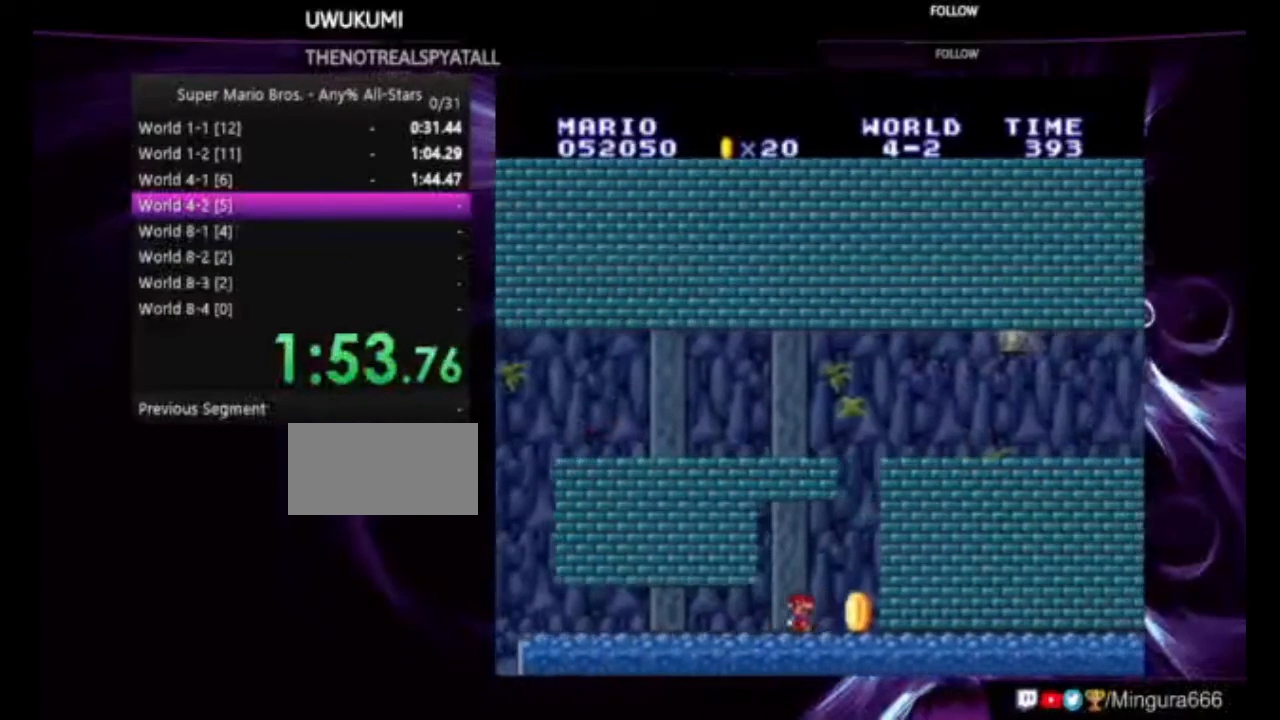
{"buttons": ["B", "DPAD_RIGHT"], "events": []}
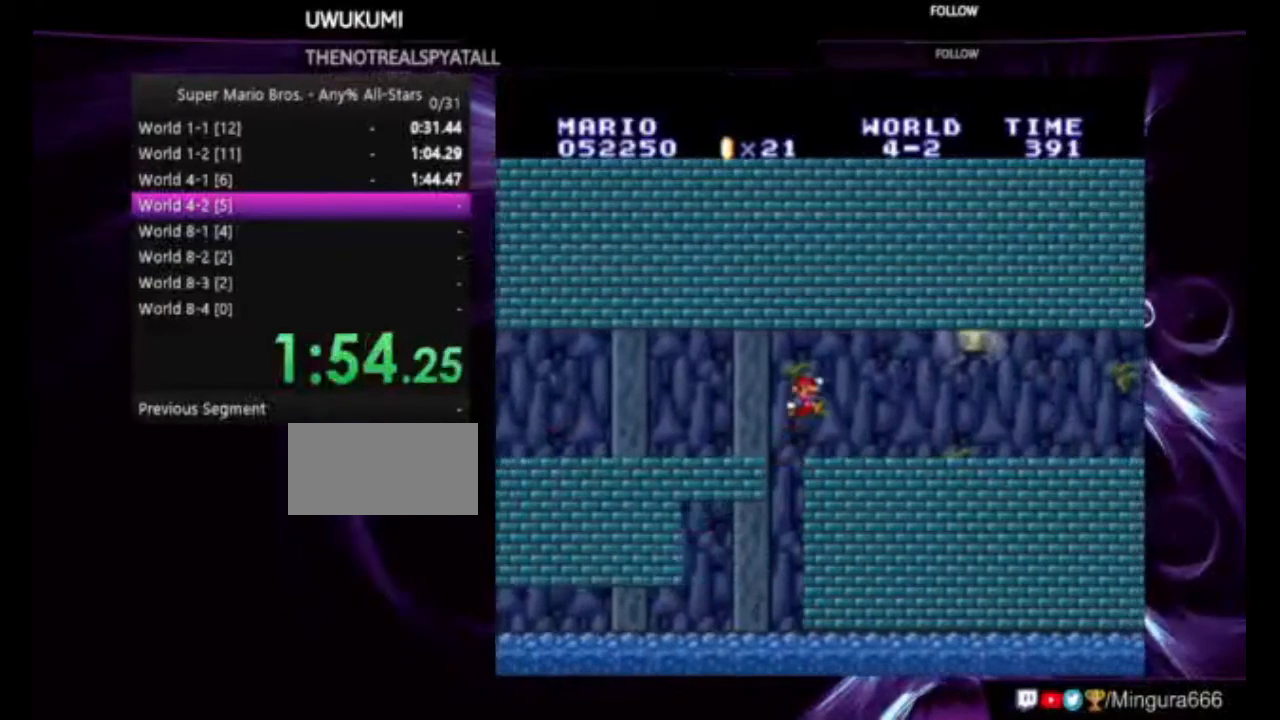
{"buttons": ["B", "DPAD_RIGHT"], "events": []}
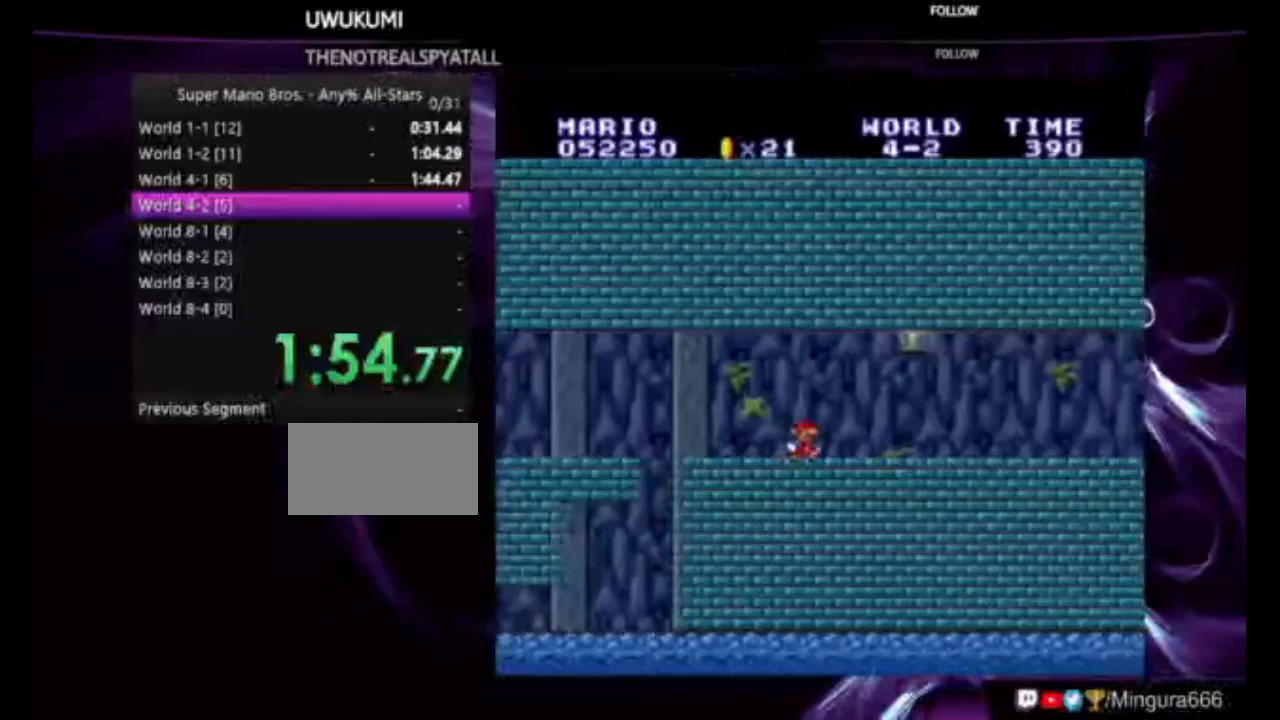
{"buttons": ["B", "DPAD_RIGHT"], "events": []}
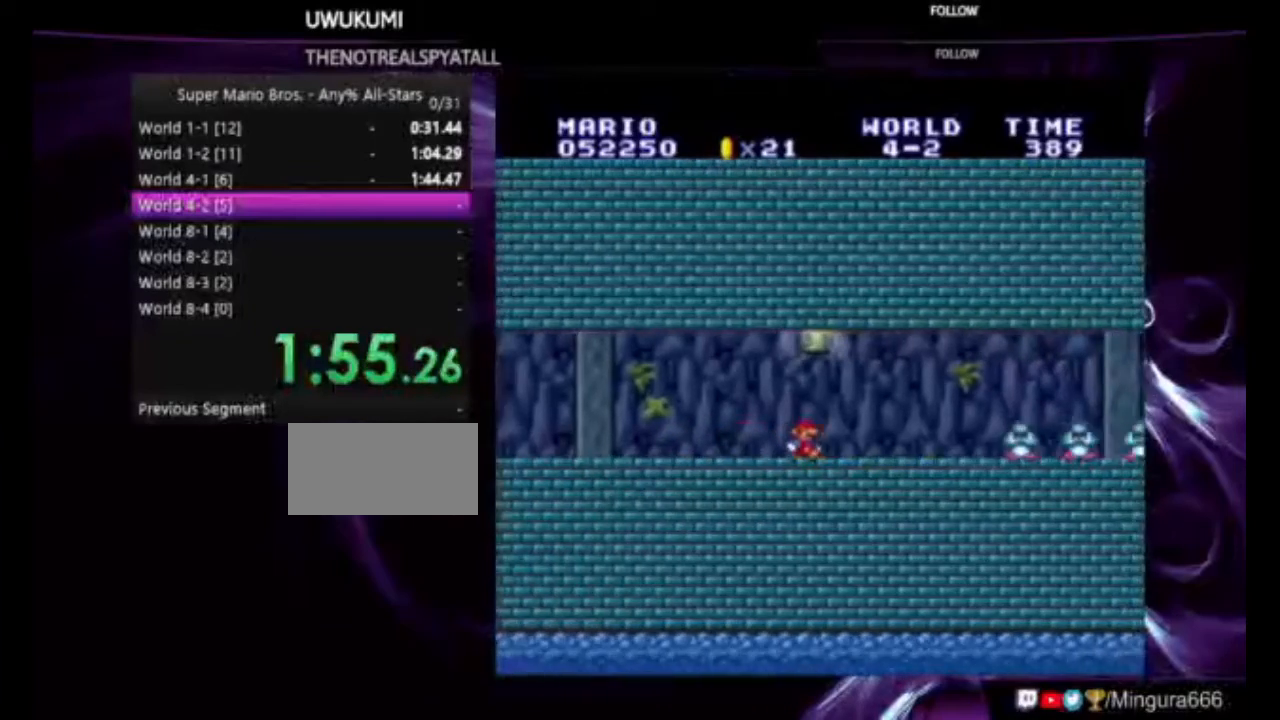
{"buttons": ["B", "DPAD_RIGHT"], "events": []}